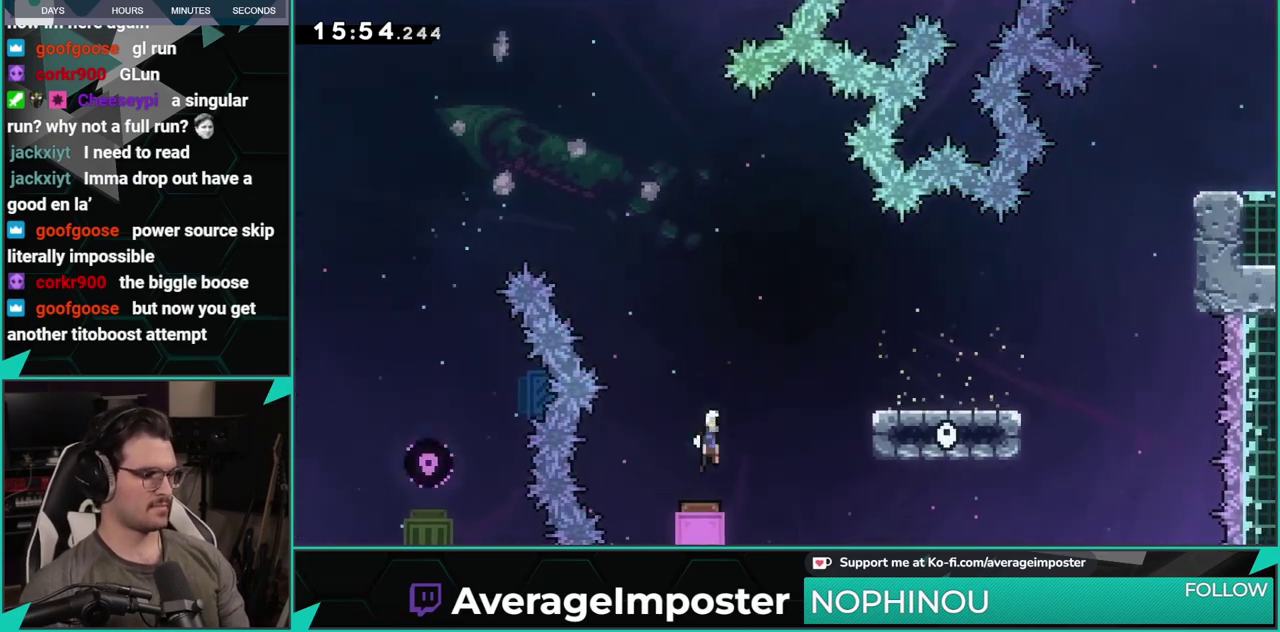
Gameplay with a controller (Xbox layout); each line is a JSON object with the inputs held at the frame after it. "events" lists button and stick changes between this image and that frame as [ms after this image, input, new state], when the widget could be followed in between. Not read: L1 L2 R1 R2 R3 right_stick.
{"buttons": [], "left_stick": "center", "events": [[183, "DPAD_RIGHT", "down"], [217, "X", "down"], [350, "X", "up"], [400, "DPAD_RIGHT", "up"]]}
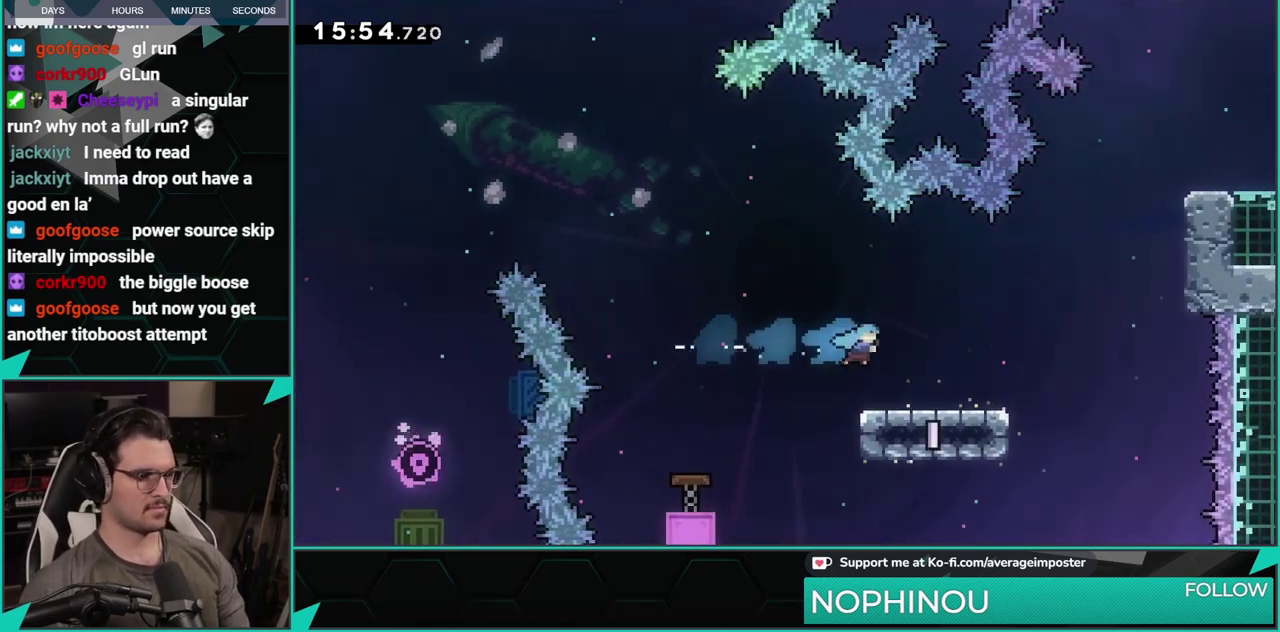
{"buttons": ["A"], "left_stick": "center", "events": [[167, "DPAD_RIGHT", "down"], [167, "X", "down"], [351, "A", "down"], [384, "X", "up"], [501, "DPAD_RIGHT", "up"]]}
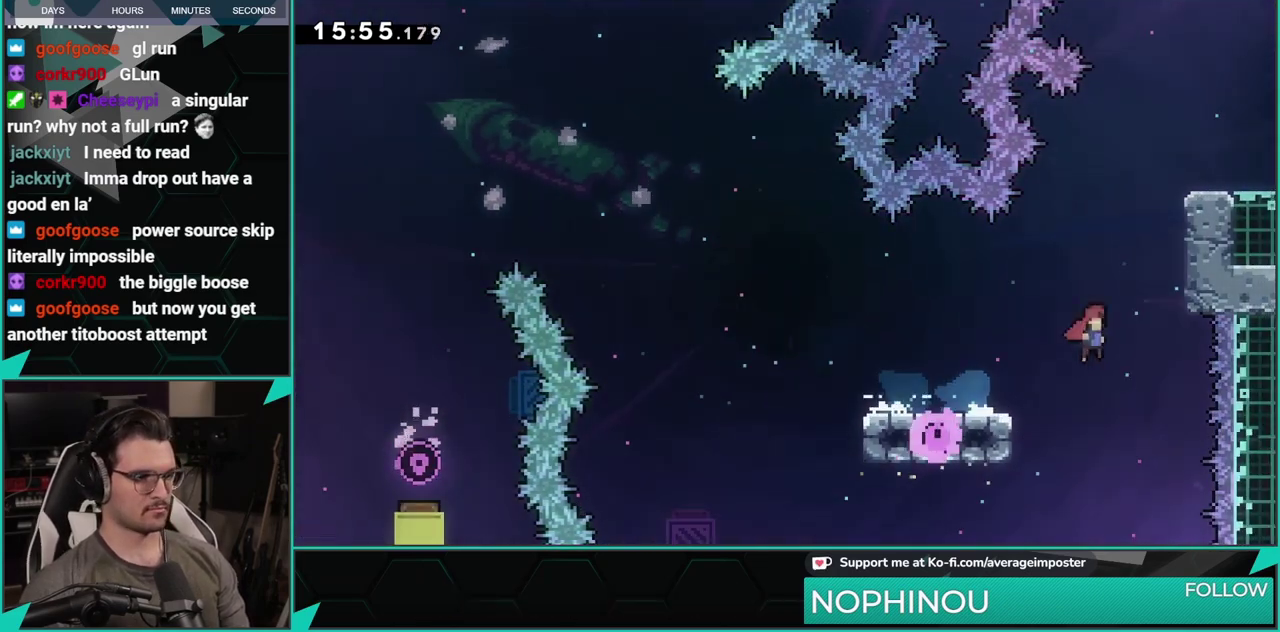
{"buttons": ["A", "DPAD_RIGHT"], "left_stick": "center", "events": [[66, "DPAD_UP", "down"], [116, "A", "up"], [116, "X", "down"], [317, "DPAD_RIGHT", "down"], [317, "DPAD_UP", "up"], [317, "X", "up"], [433, "A", "down"]]}
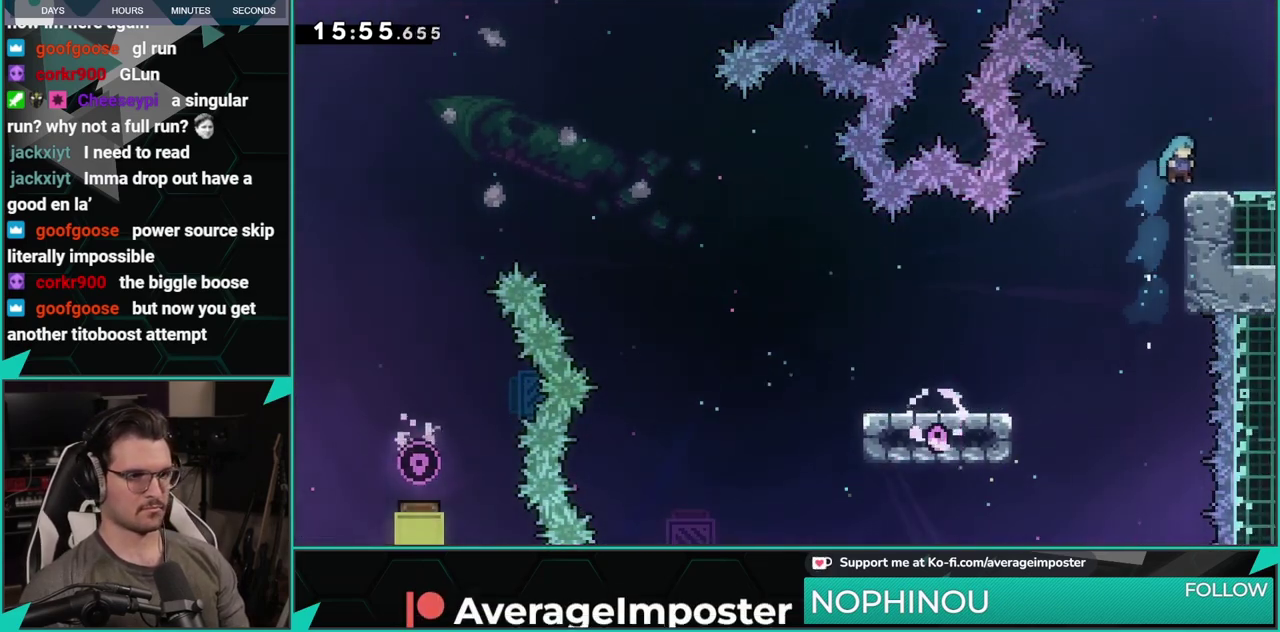
{"buttons": ["DPAD_DOWN"], "left_stick": "center", "events": [[50, "A", "up"], [167, "DPAD_RIGHT", "up"], [284, "DPAD_DOWN", "down"], [317, "X", "down"], [434, "X", "up"]]}
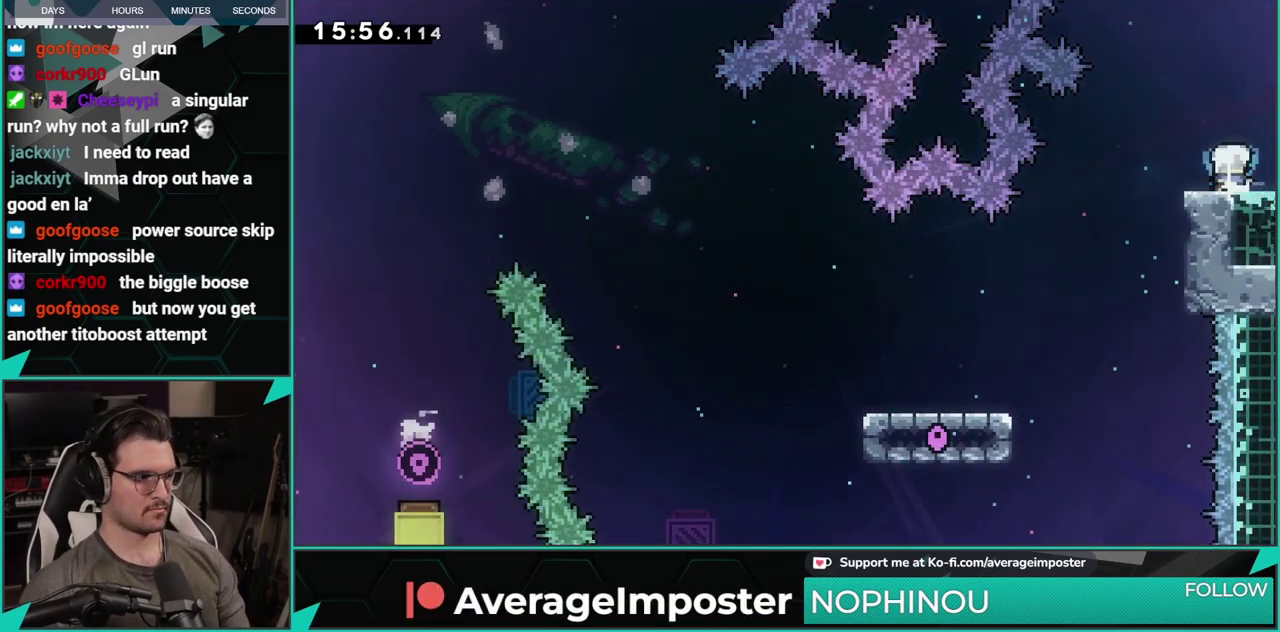
{"buttons": ["X", "DPAD_DOWN", "DPAD_RIGHT"], "left_stick": "center", "events": [[66, "X", "down"], [183, "DPAD_DOWN", "up"], [217, "X", "up"], [333, "DPAD_DOWN", "down"], [367, "DPAD_RIGHT", "down"], [383, "X", "down"]]}
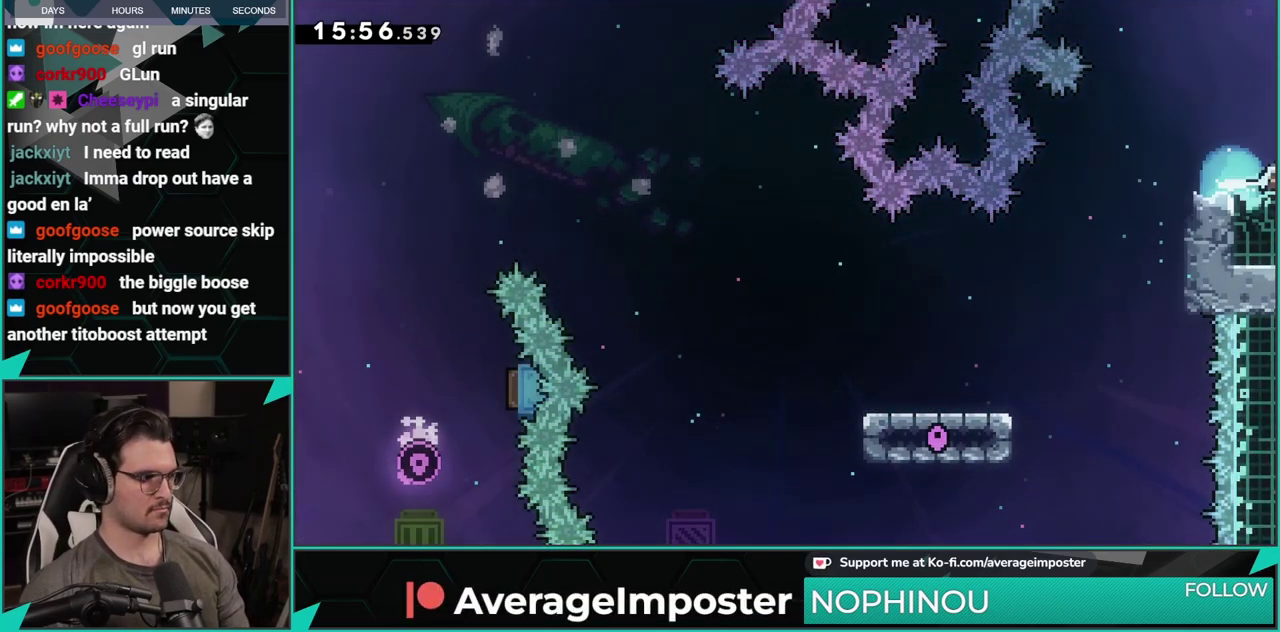
{"buttons": ["DPAD_RIGHT"], "left_stick": "center", "events": [[17, "X", "up"], [484, "DPAD_DOWN", "up"]]}
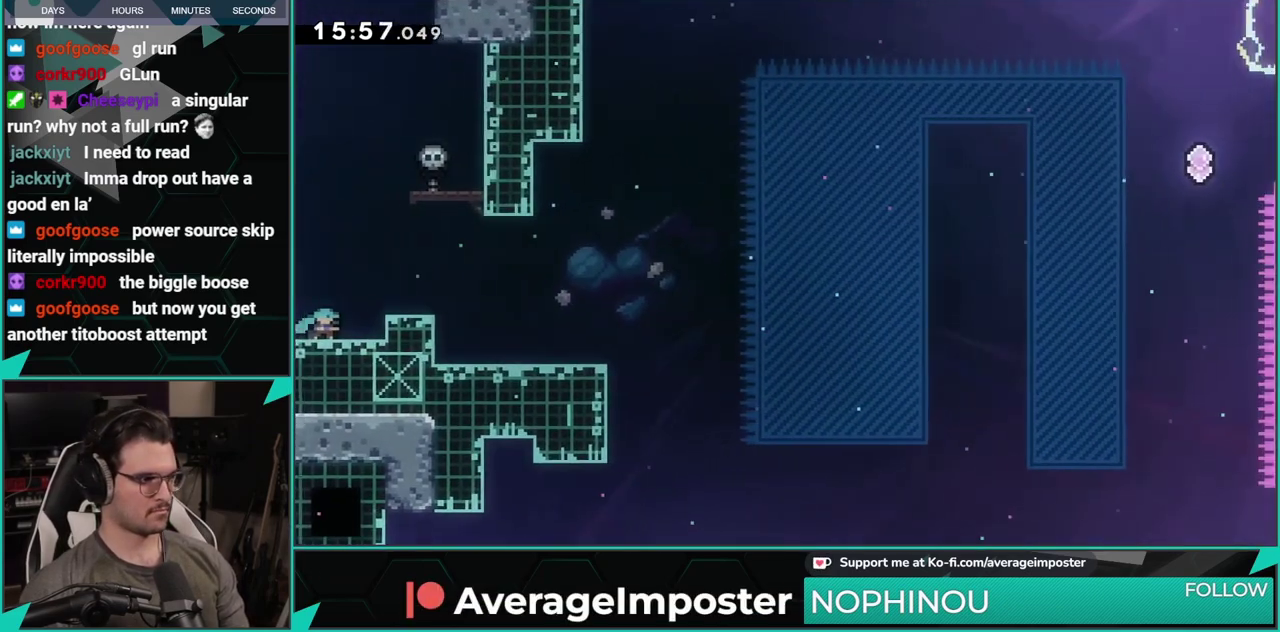
{"buttons": ["DPAD_DOWN", "DPAD_RIGHT"], "left_stick": "center", "events": [[50, "DPAD_RIGHT", "up"], [167, "A", "down"], [217, "DPAD_RIGHT", "down"], [317, "B", "down"], [350, "A", "up"], [417, "DPAD_DOWN", "down"], [433, "B", "up"]]}
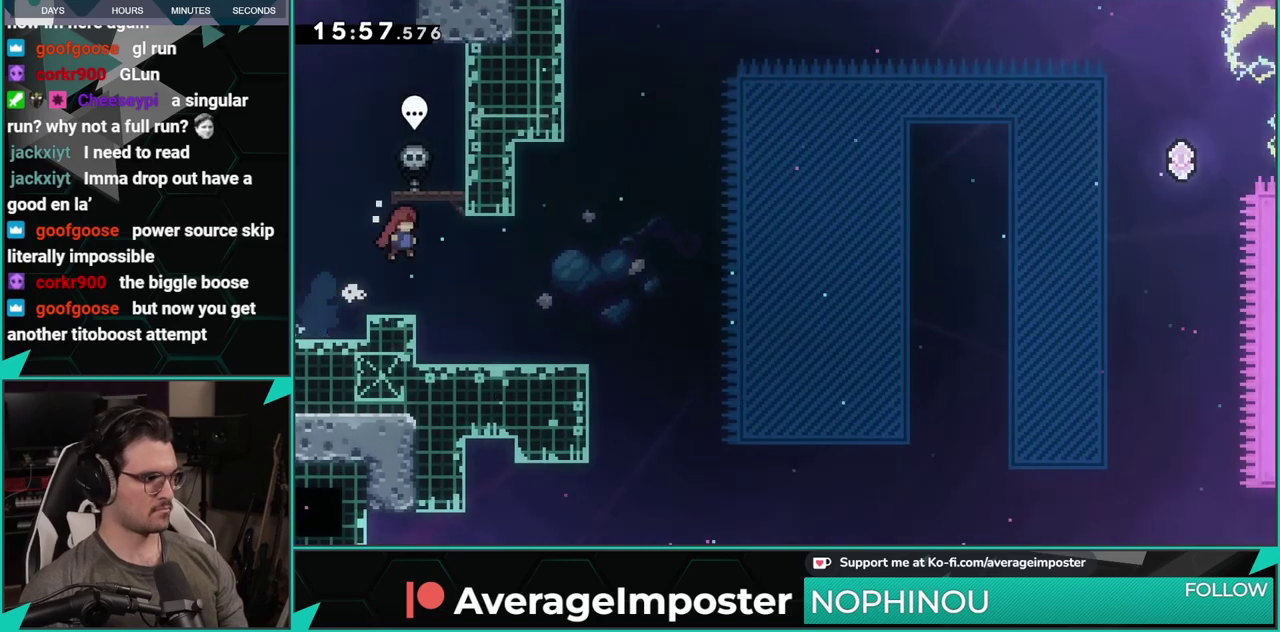
{"buttons": ["A", "DPAD_DOWN", "DPAD_RIGHT"], "left_stick": "center", "events": [[284, "X", "down"], [467, "A", "down"], [501, "X", "up"]]}
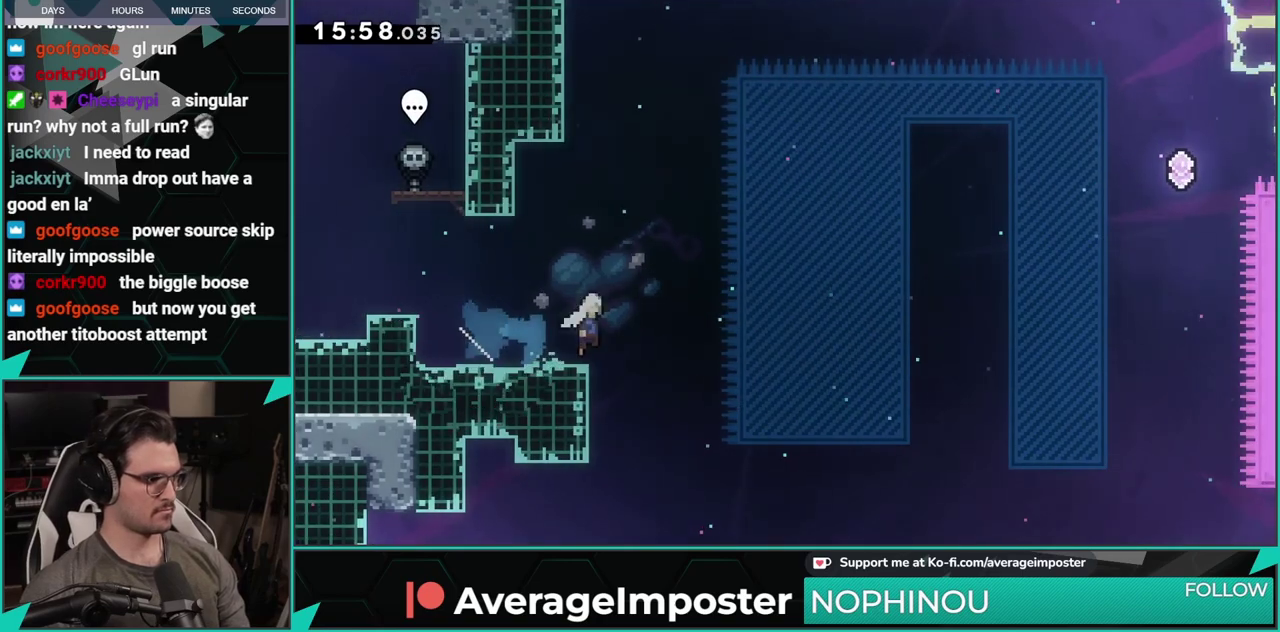
{"buttons": ["Y"], "left_stick": "center", "events": [[250, "DPAD_DOWN", "up"], [317, "A", "up"], [367, "DPAD_RIGHT", "up"], [417, "Y", "down"]]}
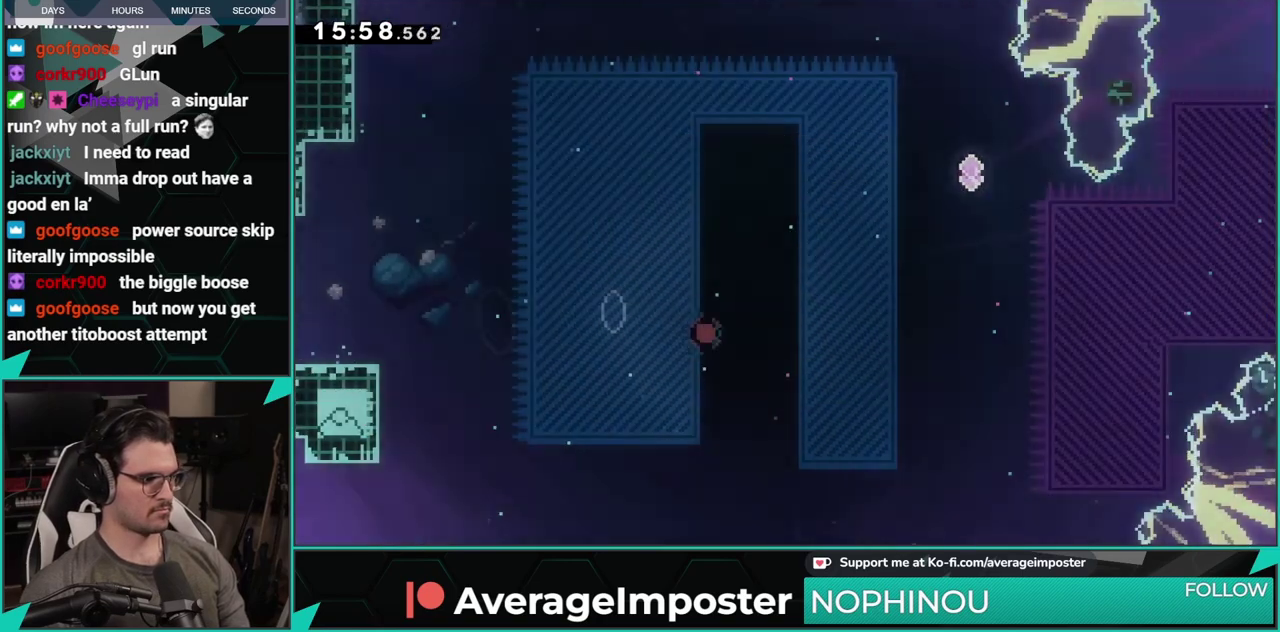
{"buttons": [], "left_stick": "center", "events": [[34, "Y", "up"], [100, "A", "down"], [217, "A", "up"], [317, "A", "down"], [417, "A", "up"]]}
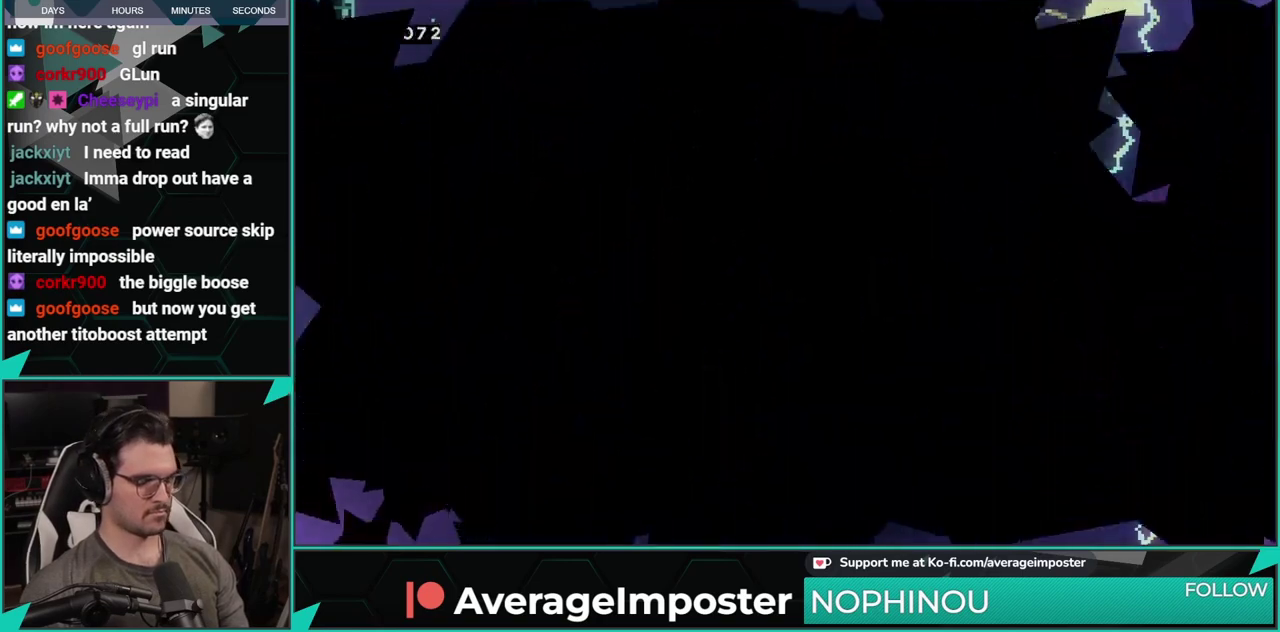
{"buttons": ["DPAD_RIGHT"], "left_stick": "center", "events": [[16, "A", "down"], [100, "A", "up"], [467, "DPAD_RIGHT", "down"]]}
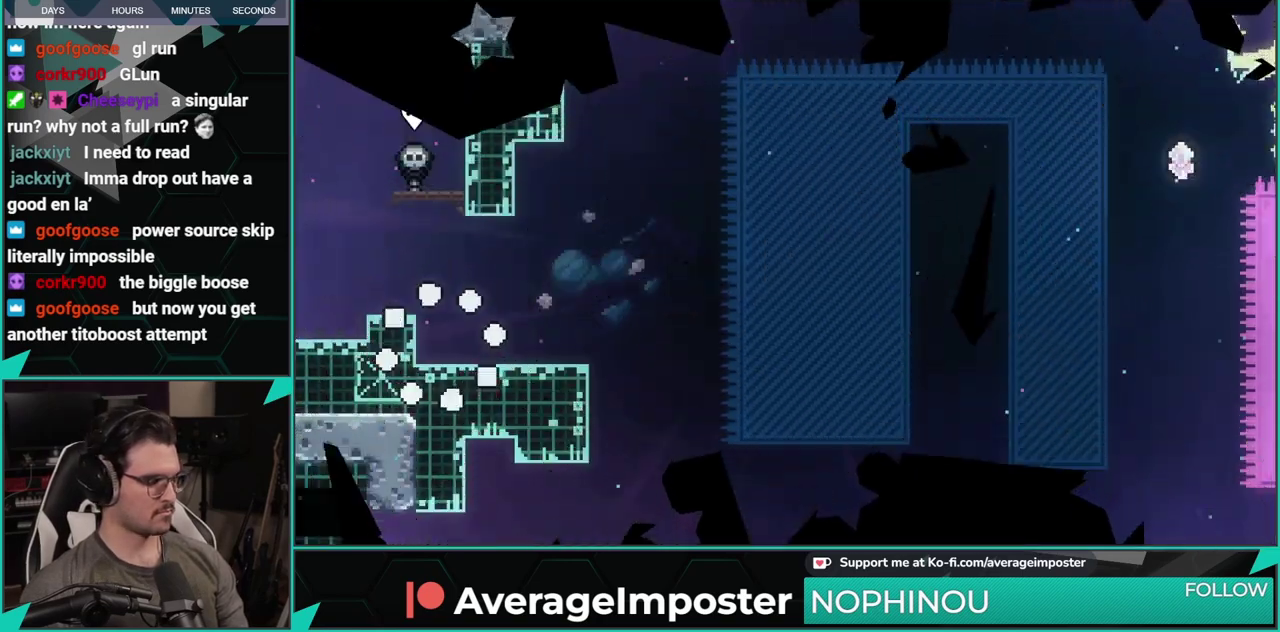
{"buttons": ["X", "DPAD_DOWN"], "left_stick": "center", "events": [[367, "DPAD_RIGHT", "up"], [401, "DPAD_DOWN", "down"], [484, "X", "down"]]}
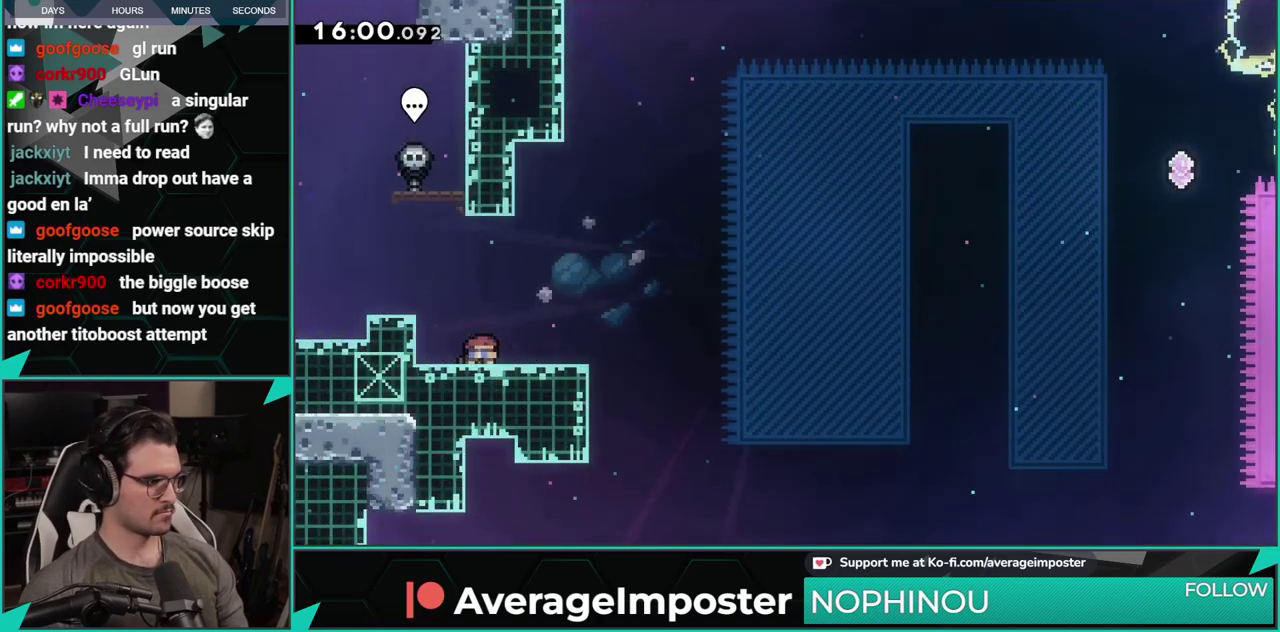
{"buttons": ["X", "DPAD_DOWN"], "left_stick": "center", "events": [[116, "X", "up"], [217, "X", "down"], [350, "X", "up"], [450, "X", "down"]]}
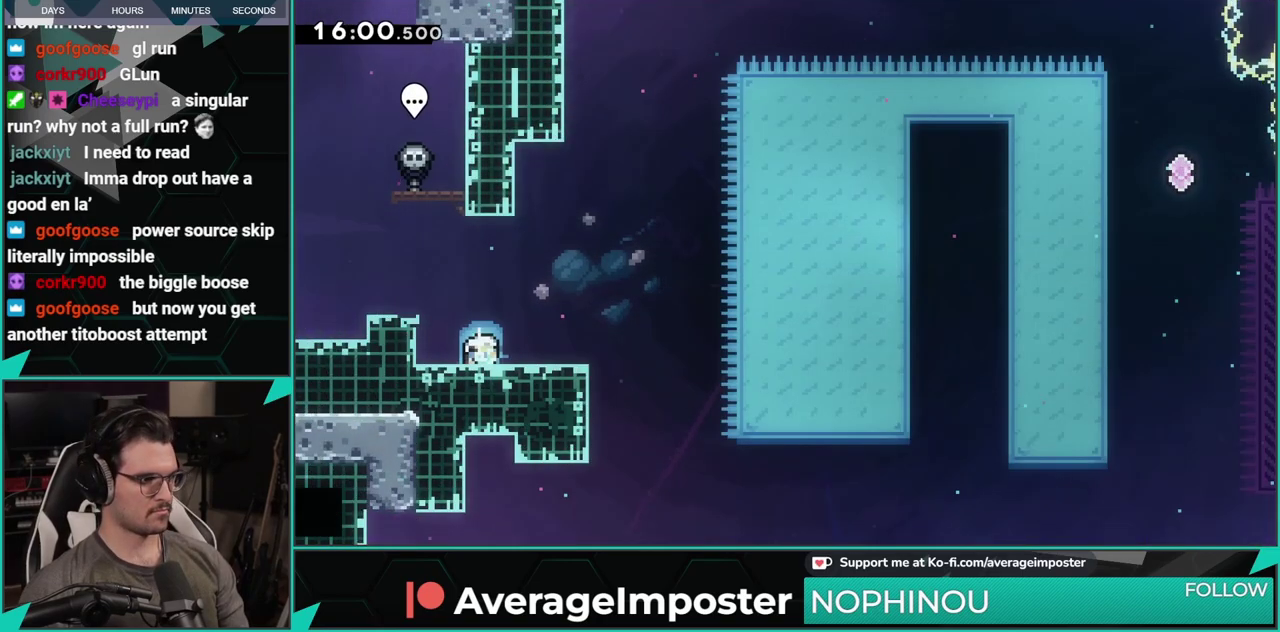
{"buttons": ["X", "DPAD_DOWN"], "left_stick": "center", "events": [[84, "X", "up"], [184, "X", "down"], [300, "X", "up"], [401, "X", "down"]]}
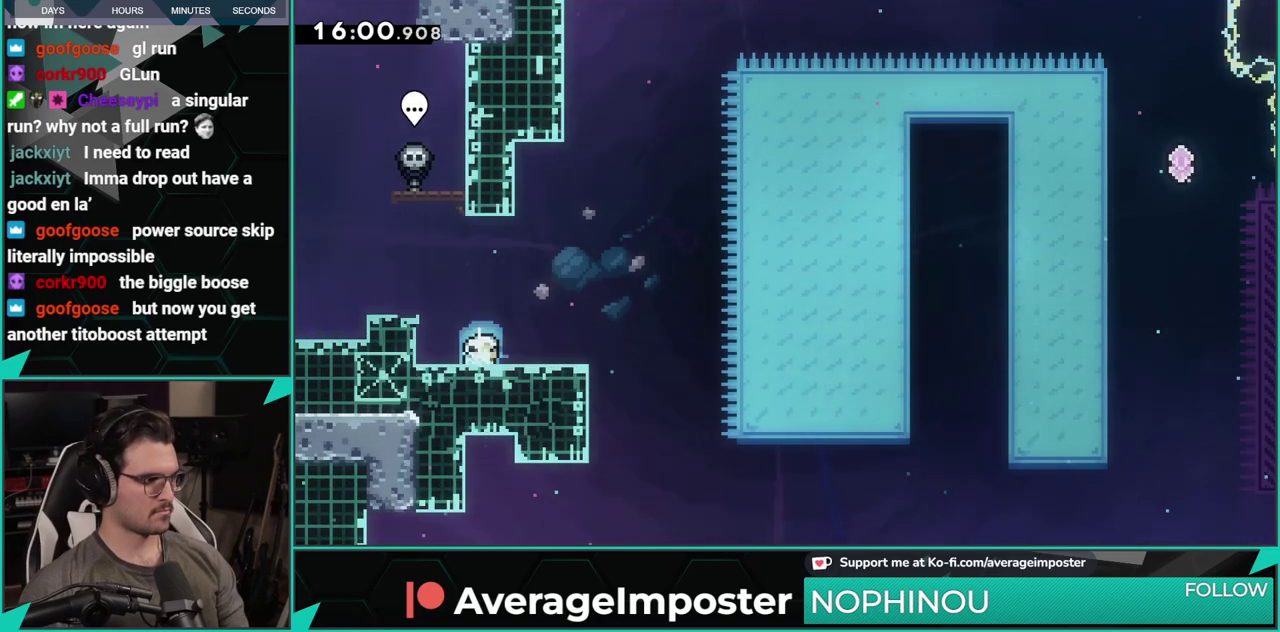
{"buttons": ["DPAD_DOWN"], "left_stick": "center", "events": [[16, "X", "up"], [116, "X", "down"], [217, "X", "up"], [317, "X", "down"], [400, "X", "up"]]}
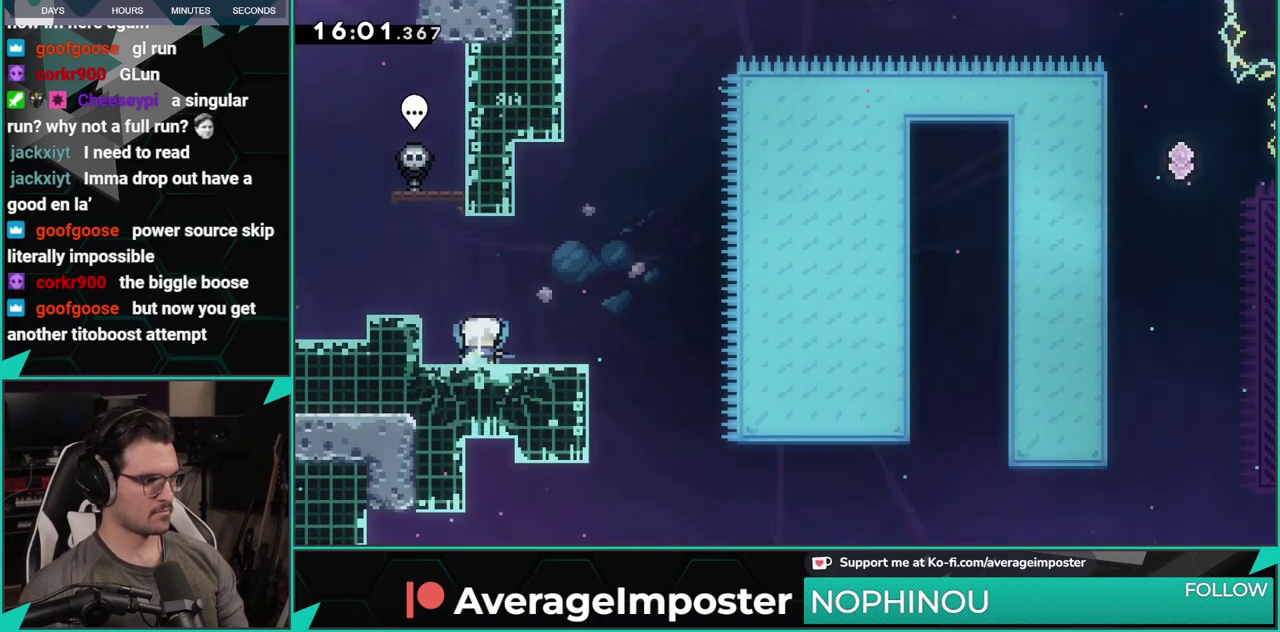
{"buttons": ["X", "DPAD_DOWN", "DPAD_RIGHT"], "left_stick": "center", "events": [[167, "DPAD_DOWN", "up"], [401, "DPAD_DOWN", "down"], [451, "DPAD_RIGHT", "down"], [484, "X", "down"]]}
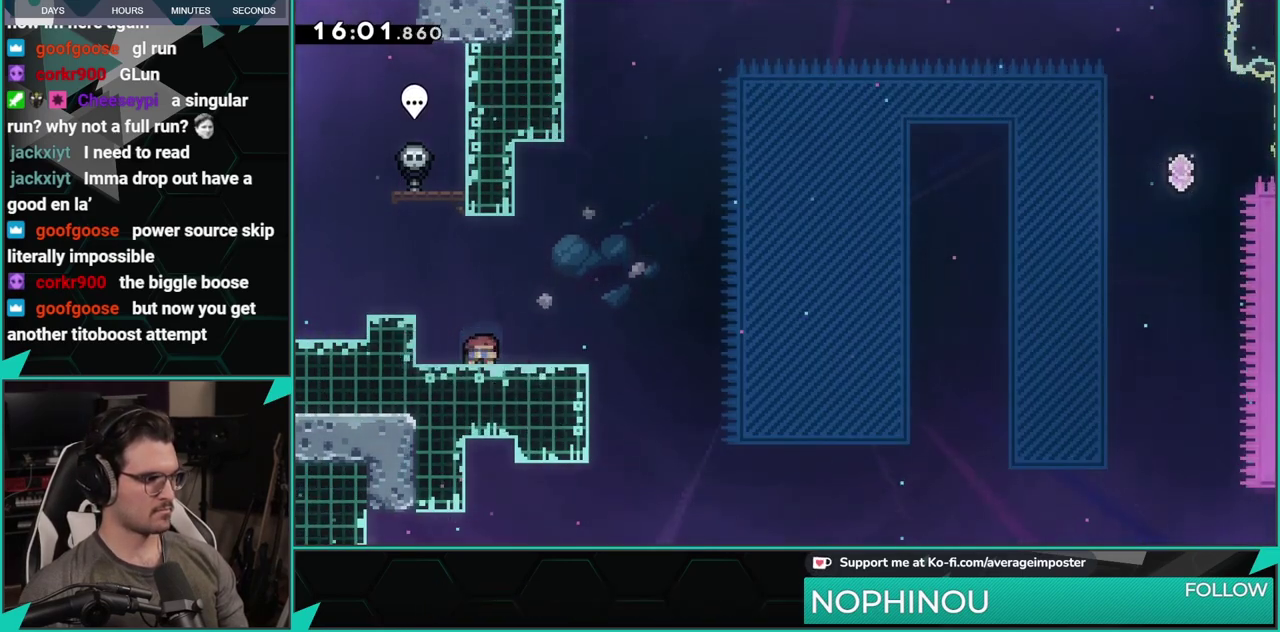
{"buttons": ["A", "DPAD_RIGHT"], "left_stick": "center", "events": [[183, "A", "down"], [200, "X", "up"], [467, "DPAD_DOWN", "up"]]}
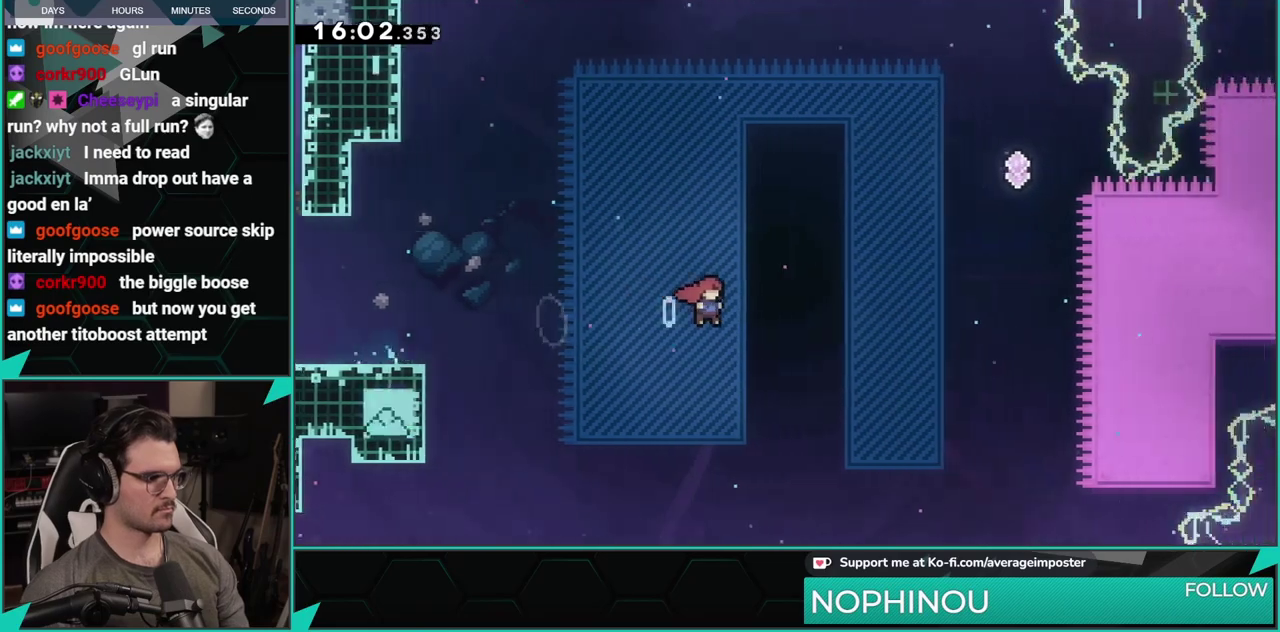
{"buttons": ["DPAD_UP", "DPAD_RIGHT"], "left_stick": "center", "events": [[17, "A", "up"], [117, "DPAD_UP", "down"], [150, "X", "down"], [417, "X", "up"]]}
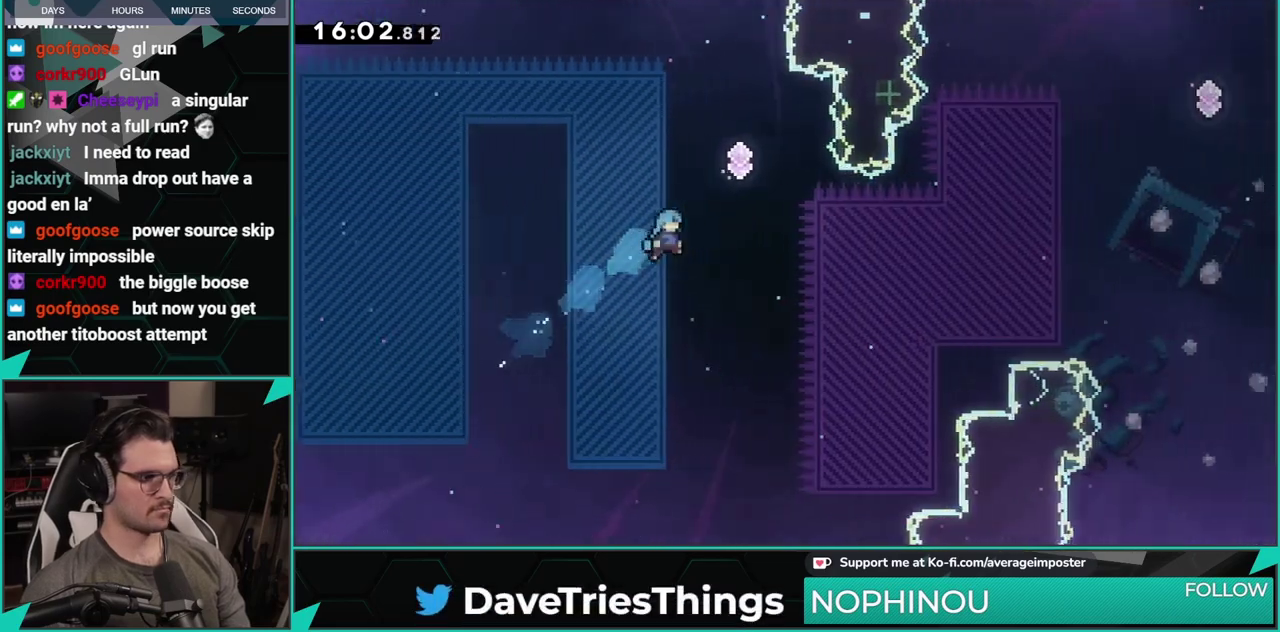
{"buttons": ["DPAD_UP", "DPAD_RIGHT"], "left_stick": "center", "events": [[50, "A", "down"], [217, "A", "up"]]}
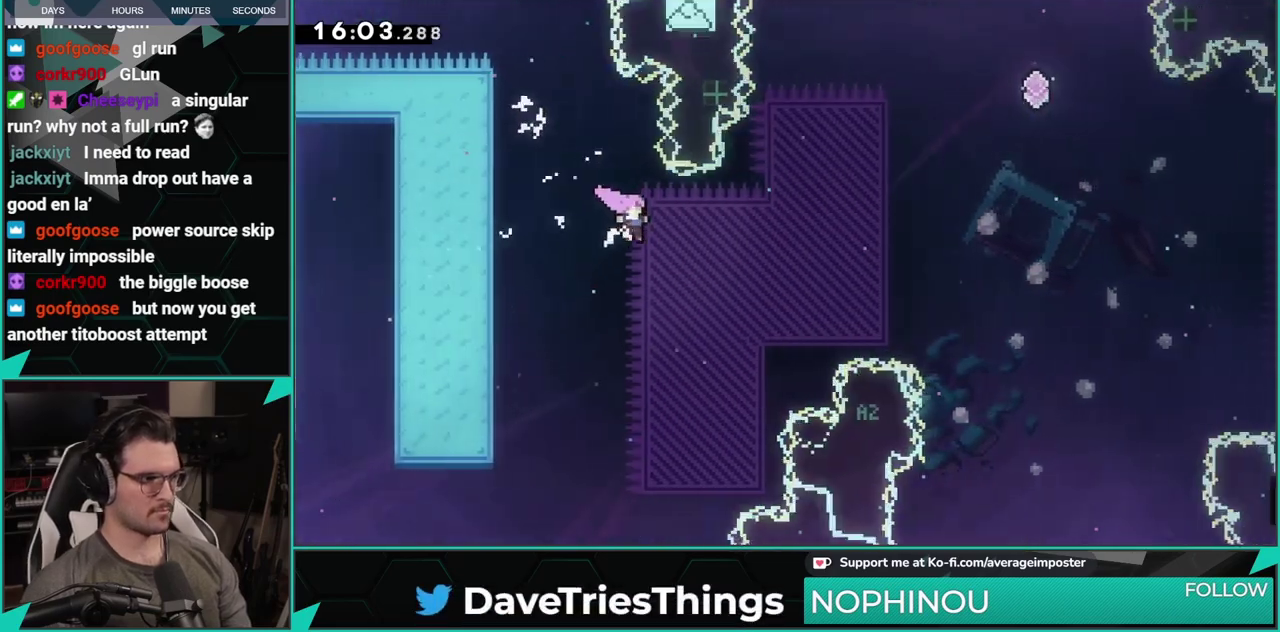
{"buttons": ["DPAD_UP", "DPAD_RIGHT"], "left_stick": "center", "events": [[250, "X", "down"], [384, "X", "up"]]}
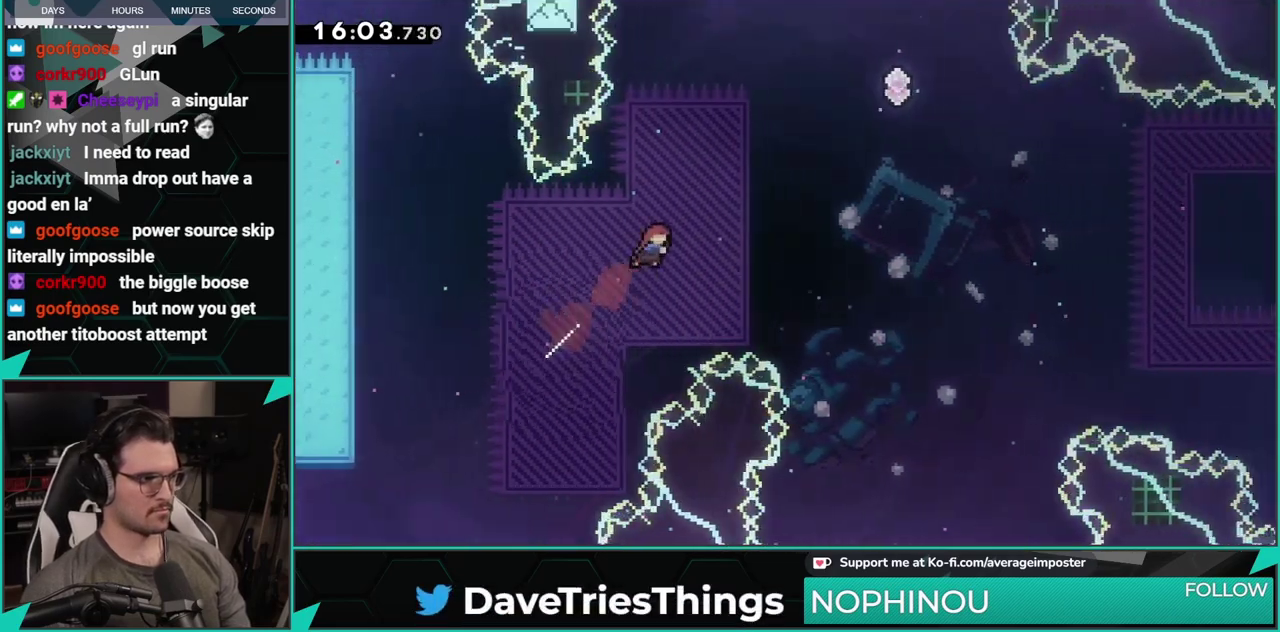
{"buttons": ["A", "DPAD_UP", "DPAD_RIGHT"], "left_stick": "center", "events": [[350, "A", "down"]]}
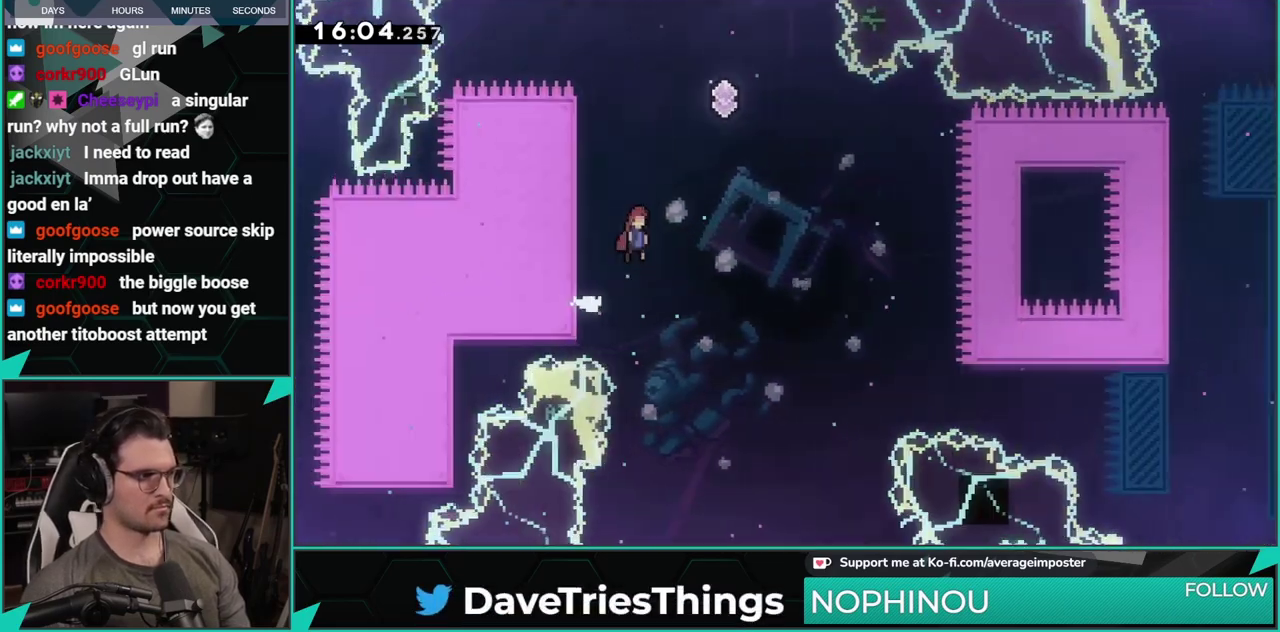
{"buttons": [], "left_stick": "center", "events": [[66, "A", "up"], [133, "X", "down"], [283, "X", "up"], [367, "DPAD_RIGHT", "up"], [367, "DPAD_UP", "up"]]}
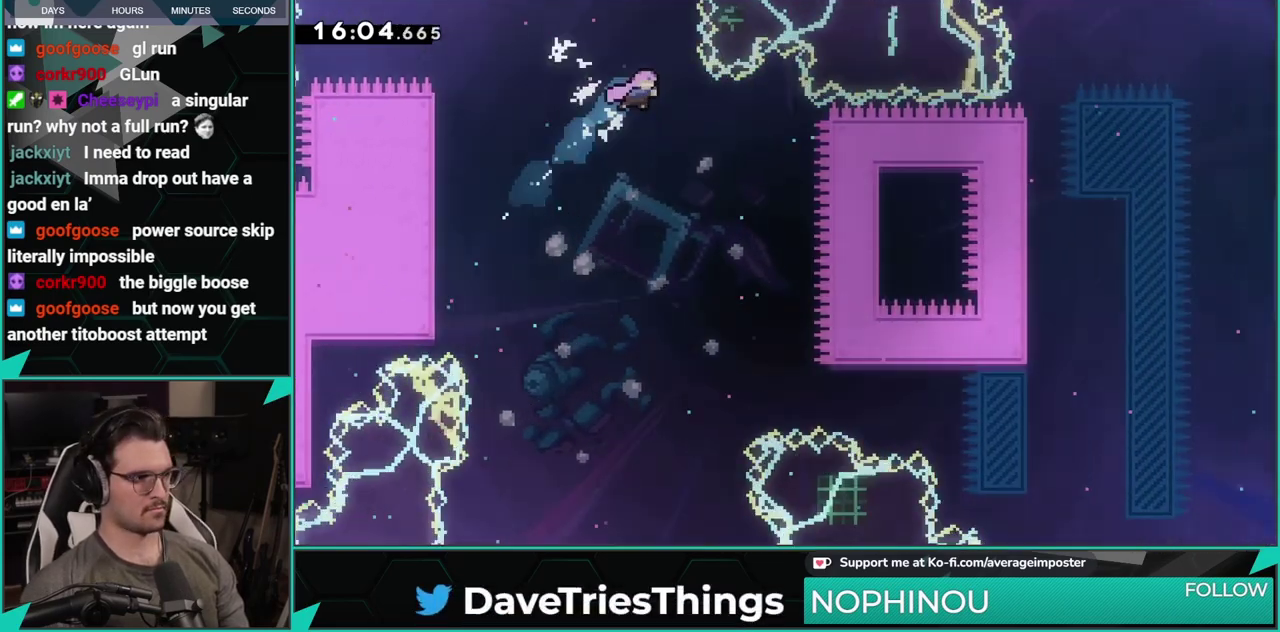
{"buttons": ["DPAD_UP", "DPAD_RIGHT"], "left_stick": "center", "events": [[83, "DPAD_RIGHT", "down"], [367, "DPAD_UP", "down"]]}
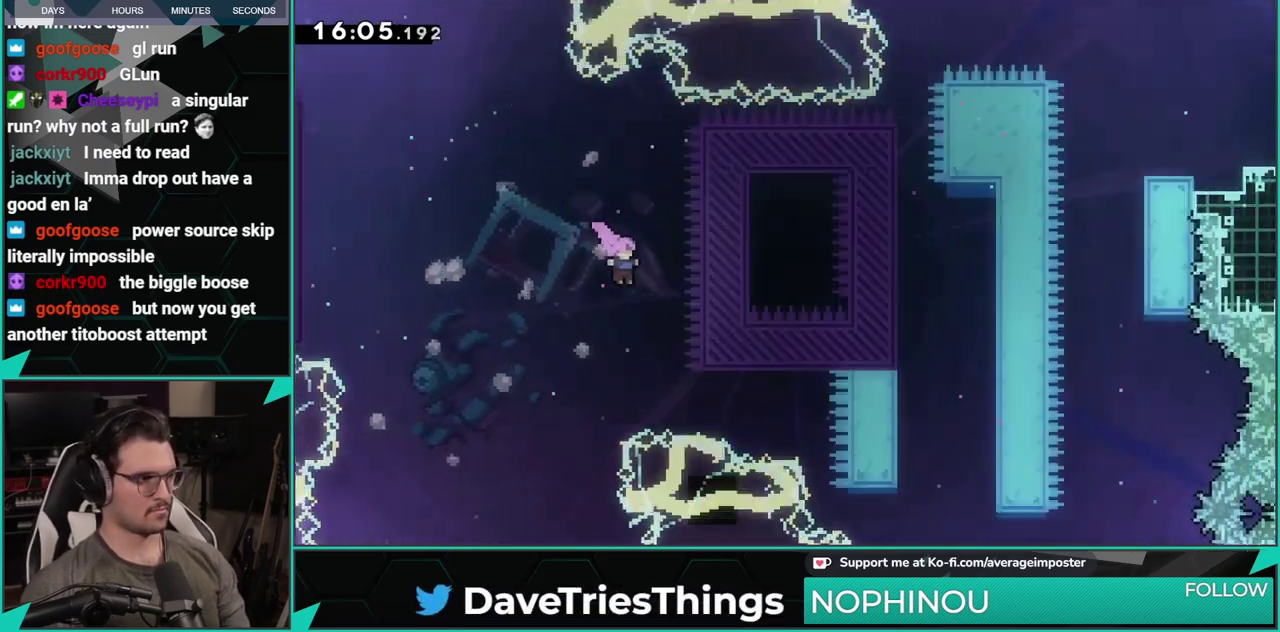
{"buttons": ["DPAD_UP", "DPAD_RIGHT"], "left_stick": "center", "events": [[200, "X", "down"], [333, "X", "up"]]}
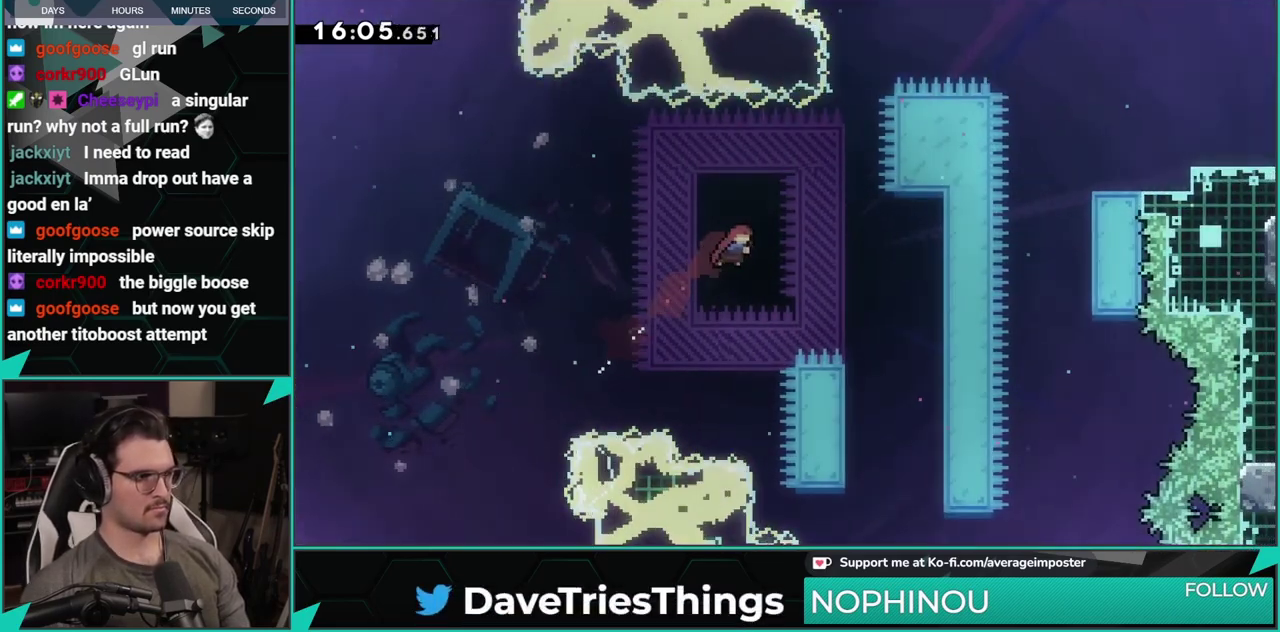
{"buttons": [], "left_stick": "center", "events": [[17, "X", "down"], [100, "X", "up"], [150, "DPAD_UP", "up"], [184, "DPAD_RIGHT", "up"]]}
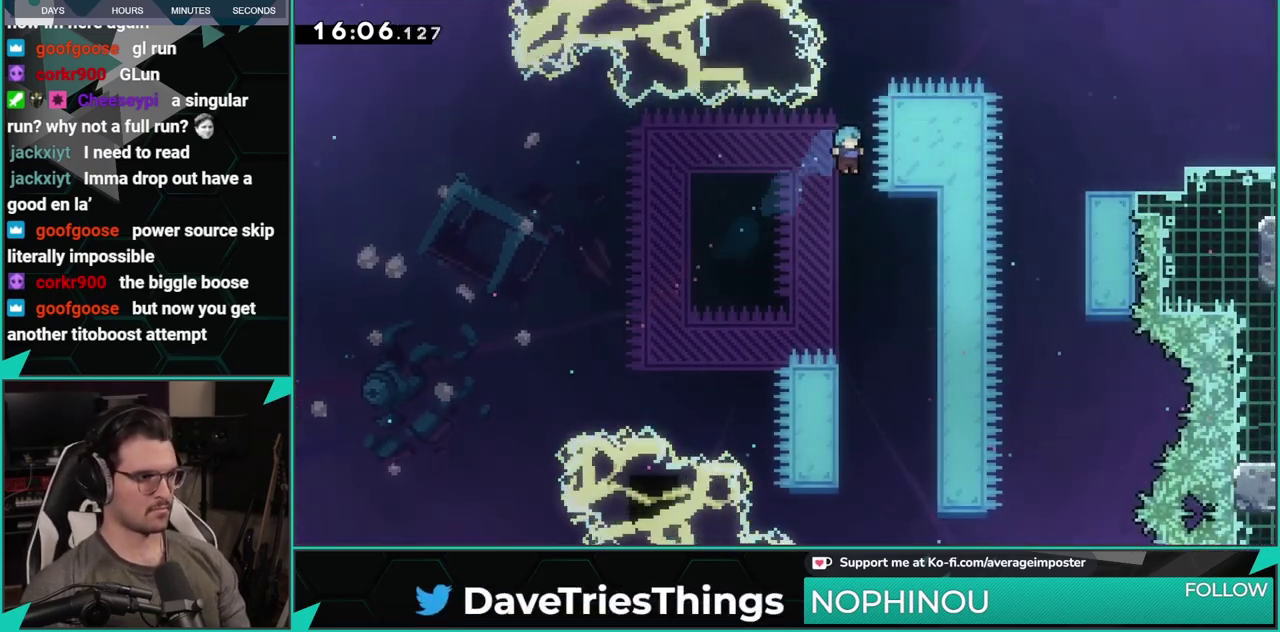
{"buttons": ["A", "DPAD_UP"], "left_stick": "center", "events": [[134, "DPAD_RIGHT", "down"], [217, "DPAD_RIGHT", "up"], [301, "DPAD_LEFT", "down"], [401, "DPAD_UP", "down"], [468, "DPAD_LEFT", "up"], [484, "A", "down"]]}
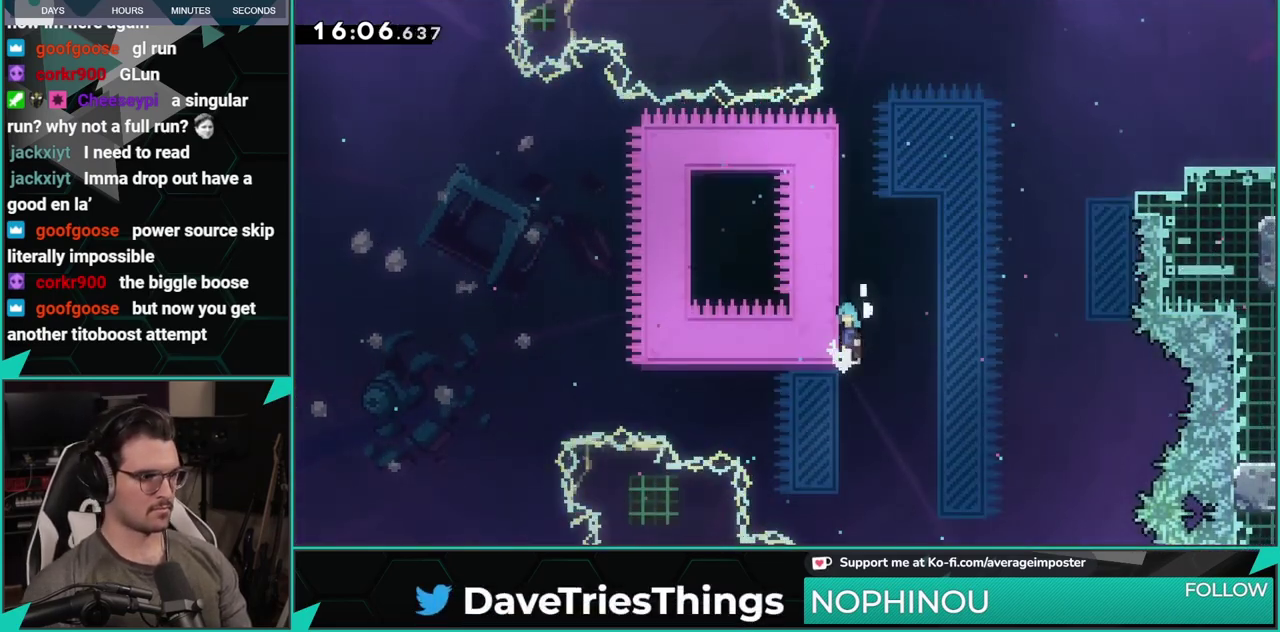
{"buttons": ["DPAD_UP"], "left_stick": "center", "events": [[217, "A", "up"]]}
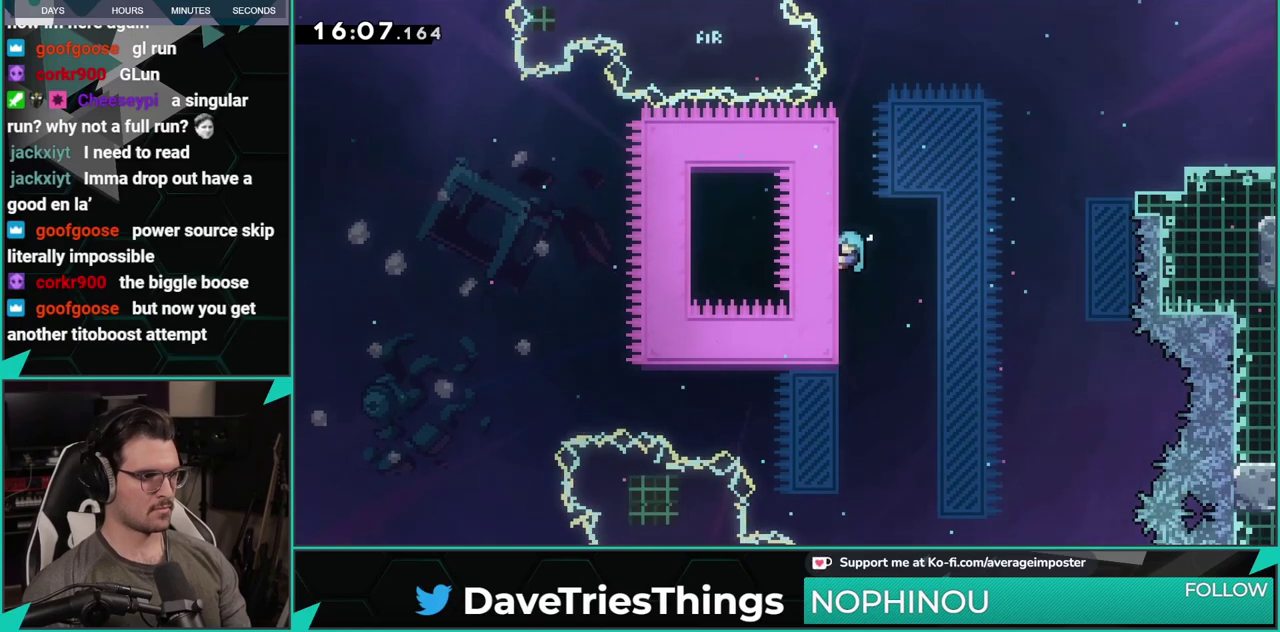
{"buttons": ["A", "DPAD_RIGHT"], "left_stick": "center", "events": [[133, "DPAD_RIGHT", "down"], [183, "DPAD_UP", "up"], [233, "A", "down"]]}
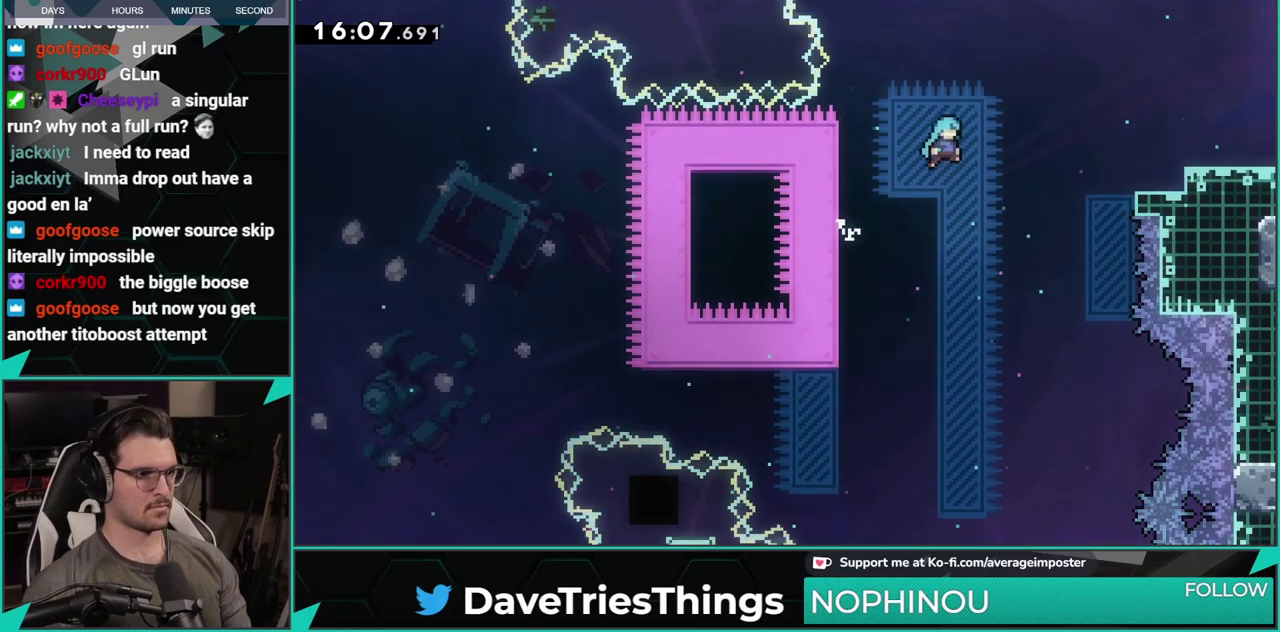
{"buttons": ["DPAD_UP", "DPAD_RIGHT"], "left_stick": "center", "events": [[450, "A", "up"], [484, "DPAD_UP", "down"]]}
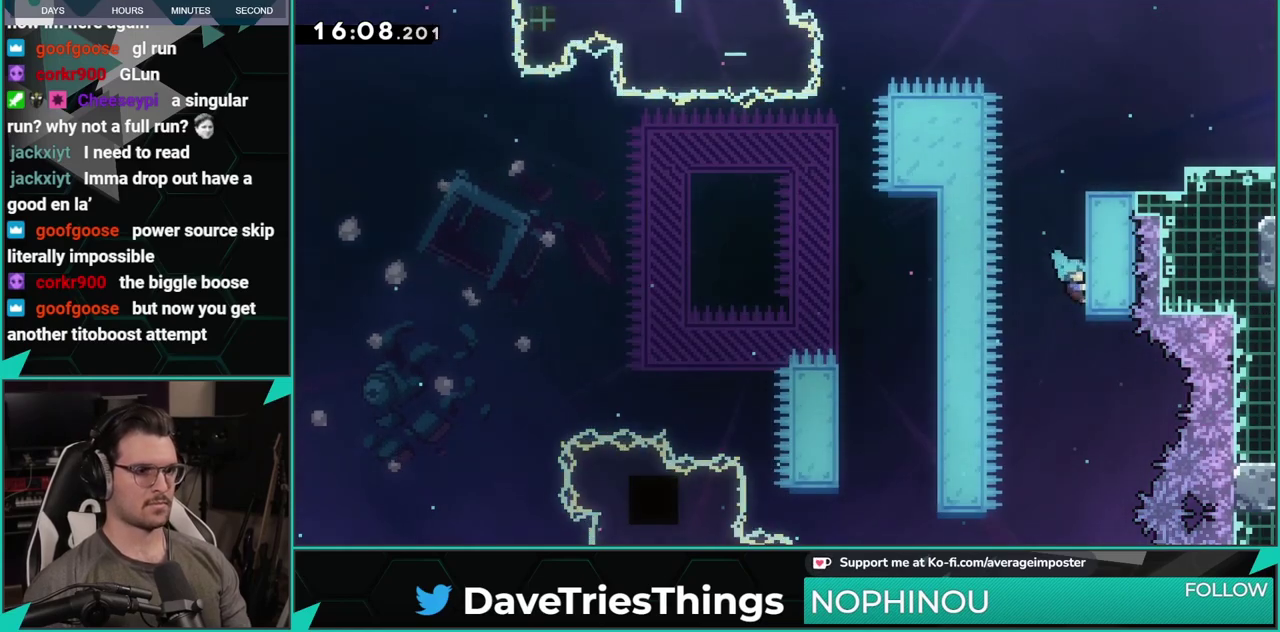
{"buttons": ["A", "DPAD_RIGHT"], "left_stick": "center", "events": [[34, "A", "down"], [184, "A", "up"], [201, "DPAD_UP", "up"], [251, "A", "down"]]}